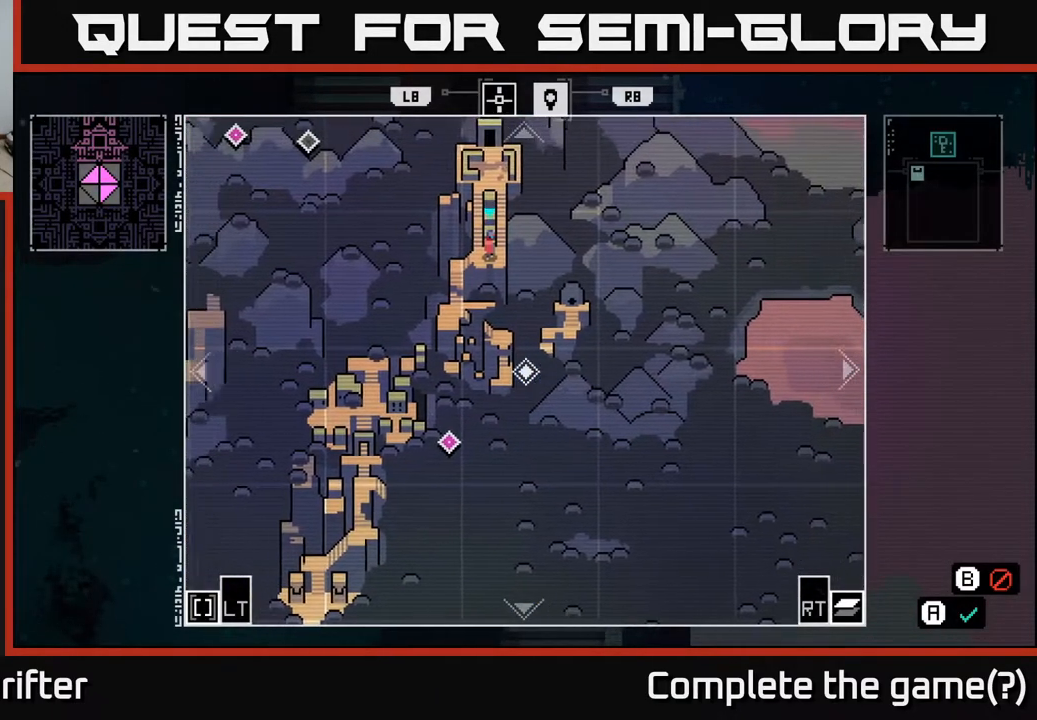
Gameplay with a controller (Xbox layout); each line is a JSON object with the inputs held at the frame after it. "events" lists button and stick changes between this image and that frame as [ms after this image, input, new state], when the widget could be followed in between.
{"buttons": [], "left_stick": "center", "right_stick": "center", "events": [[100, "left_stick", "center"], [400, "SELECT", "down"], [500, "SELECT", "up"]]}
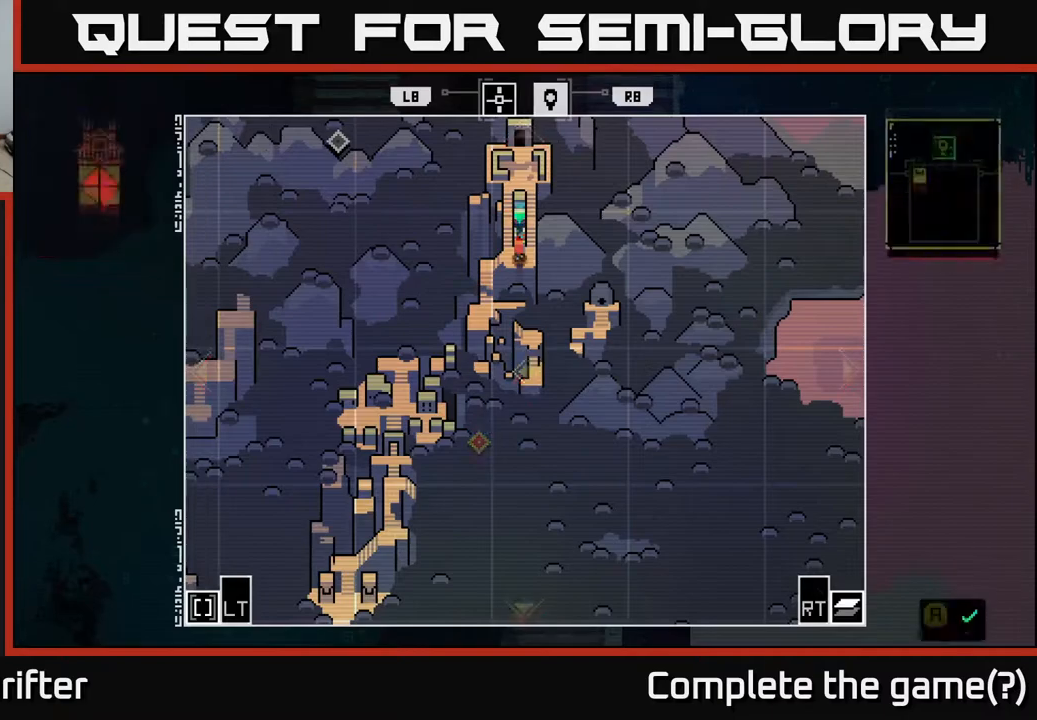
{"buttons": [], "left_stick": "right", "right_stick": "center", "events": [[267, "left_stick", "up-left"], [400, "left_stick", "up-right"], [467, "left_stick", "right"]]}
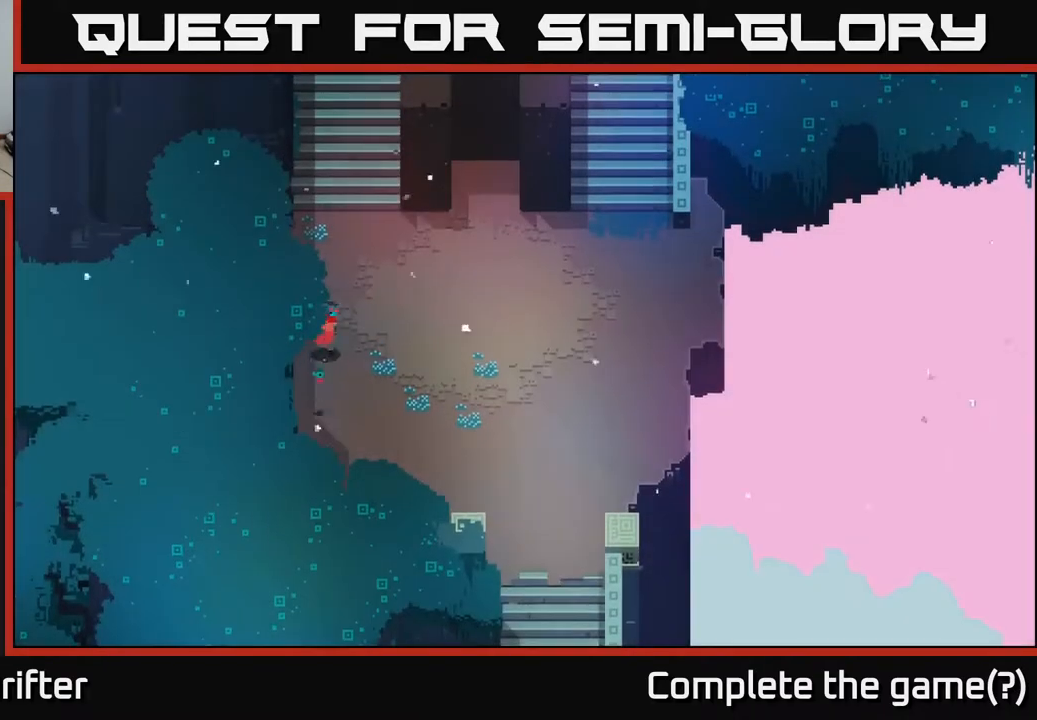
{"buttons": [], "left_stick": "down-right", "right_stick": "center", "events": [[33, "left_stick", "down-right"]]}
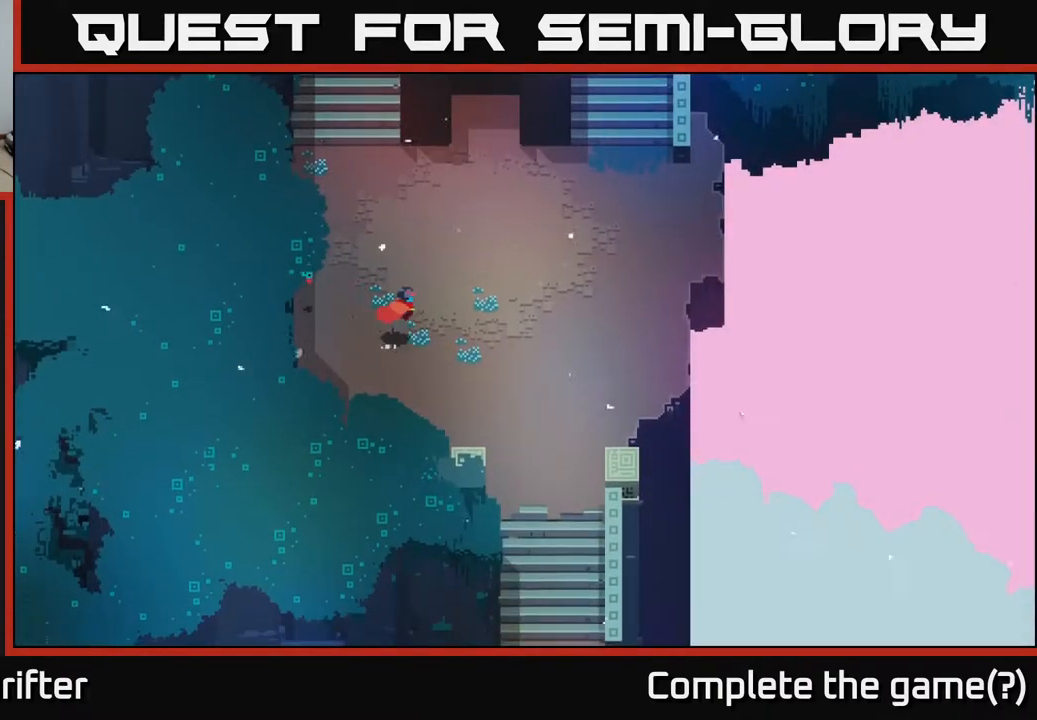
{"buttons": [], "left_stick": "down-right", "right_stick": "center", "events": []}
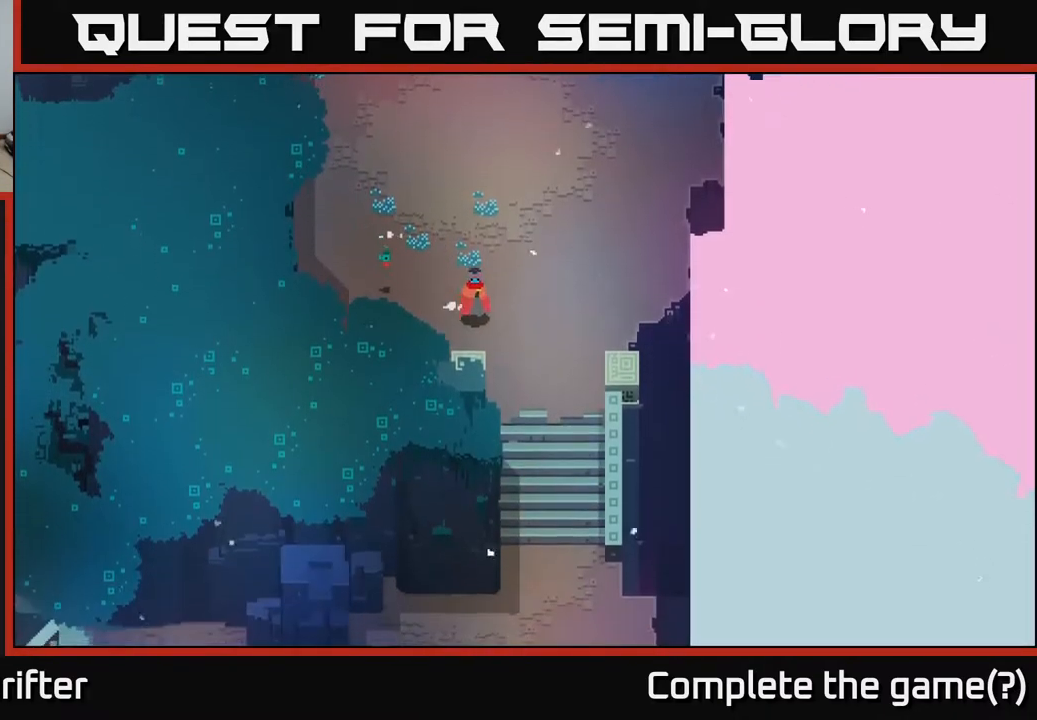
{"buttons": [], "left_stick": "down", "right_stick": "center", "events": [[367, "left_stick", "down"]]}
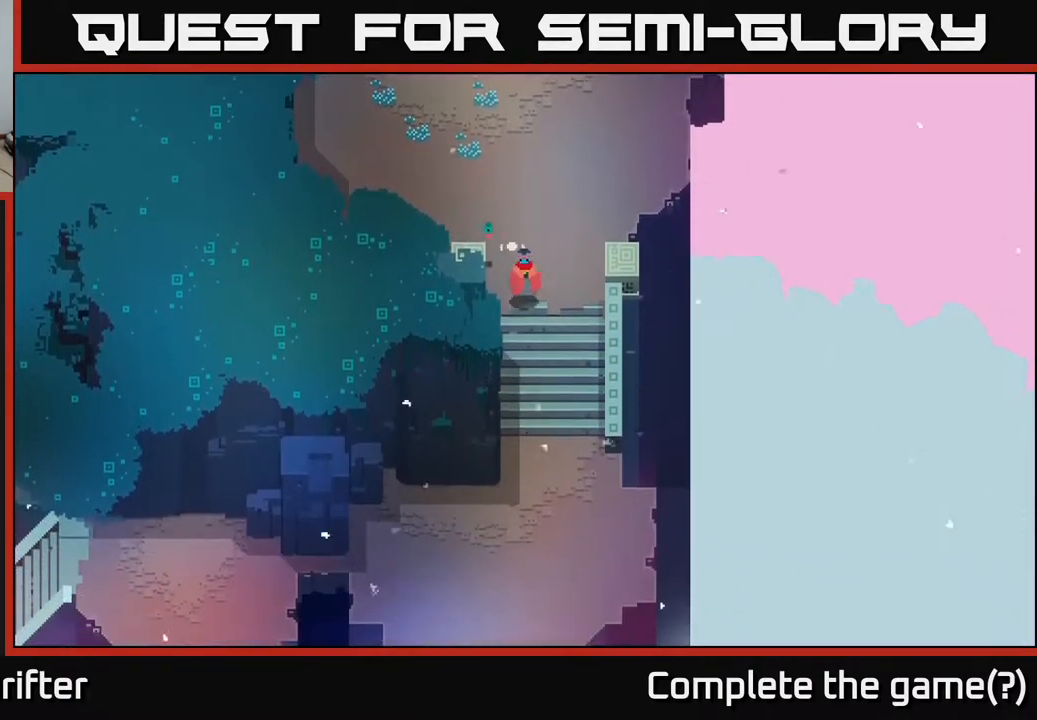
{"buttons": [], "left_stick": "down", "right_stick": "center", "events": []}
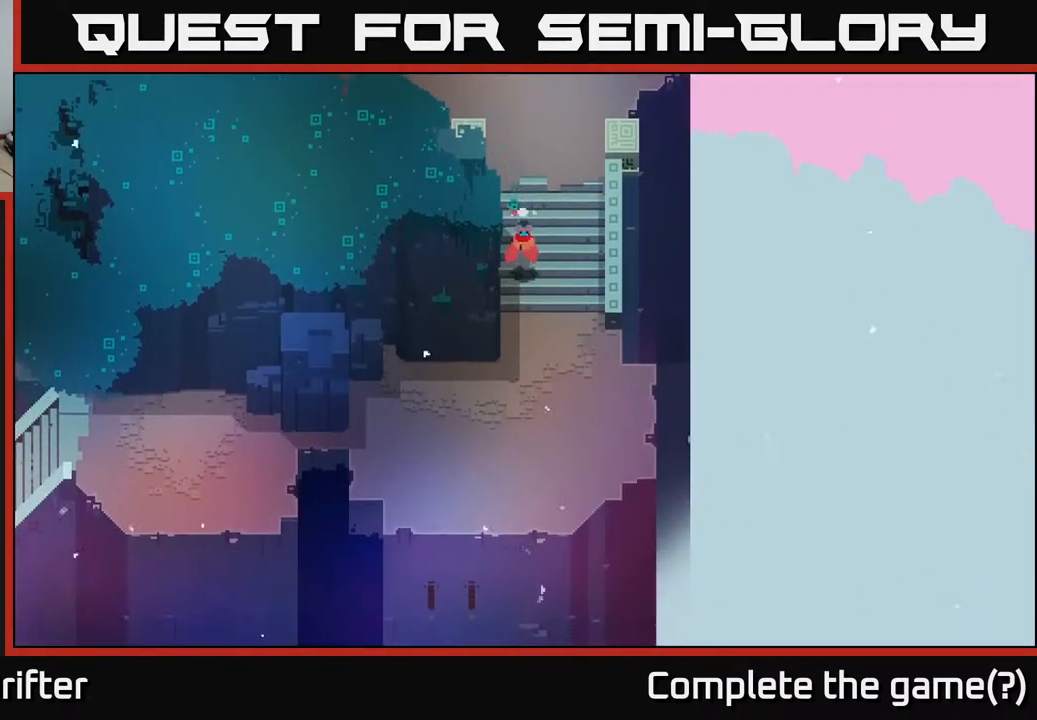
{"buttons": [], "left_stick": "down", "right_stick": "center", "events": []}
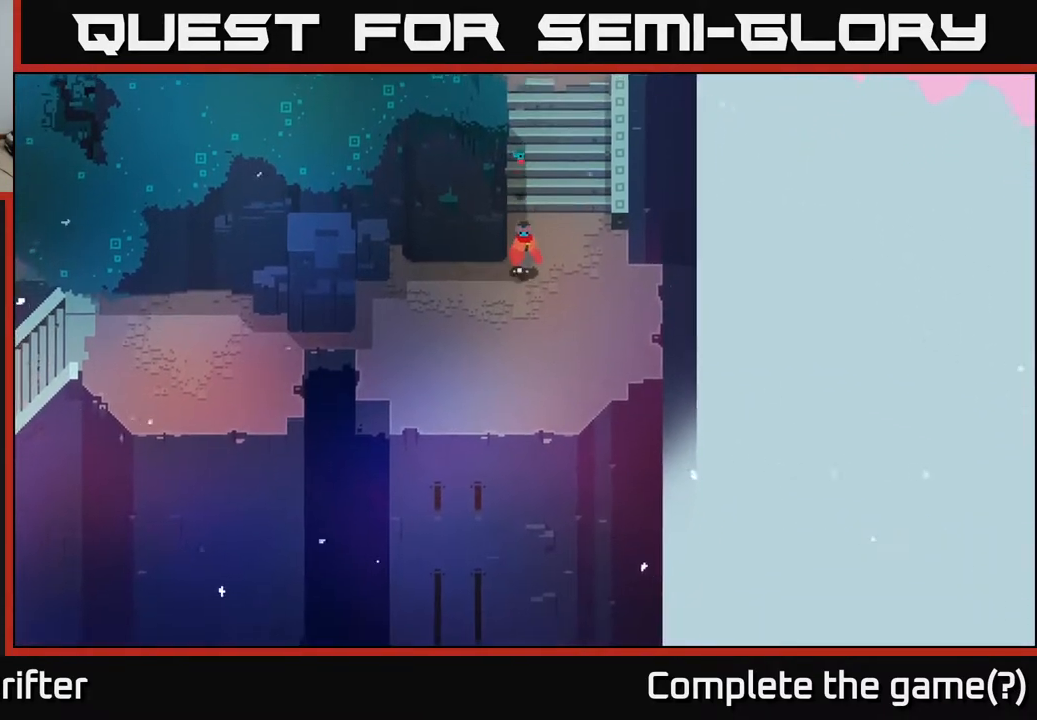
{"buttons": [], "left_stick": "left", "right_stick": "center", "events": [[83, "left_stick", "down-left"], [467, "left_stick", "left"]]}
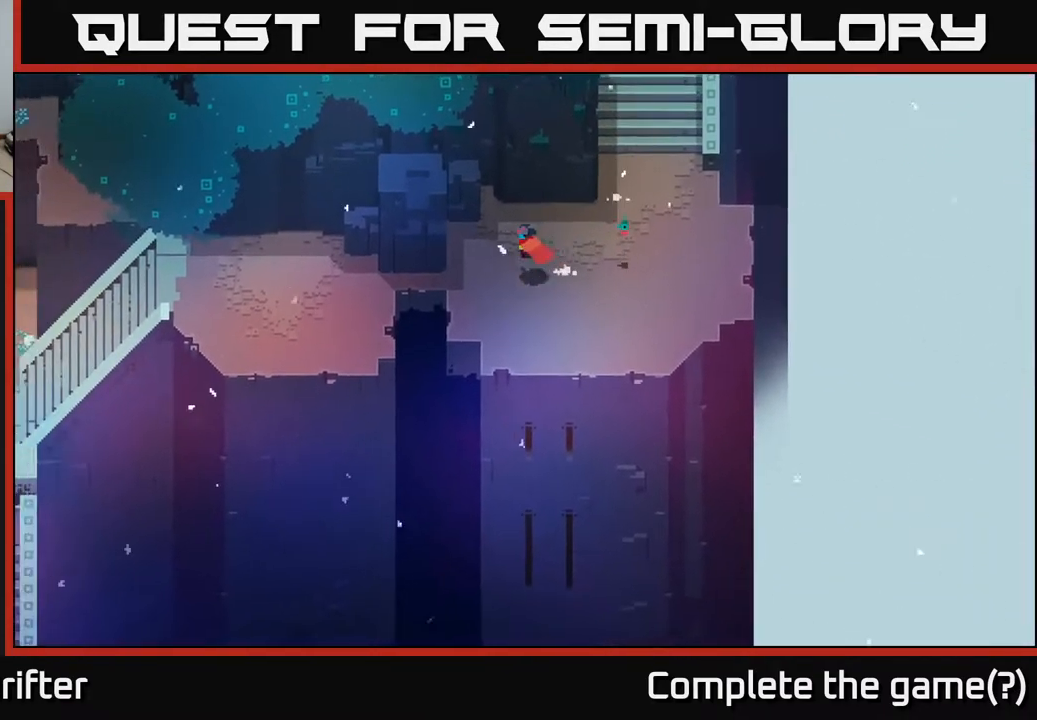
{"buttons": [], "left_stick": "left", "right_stick": "center", "events": []}
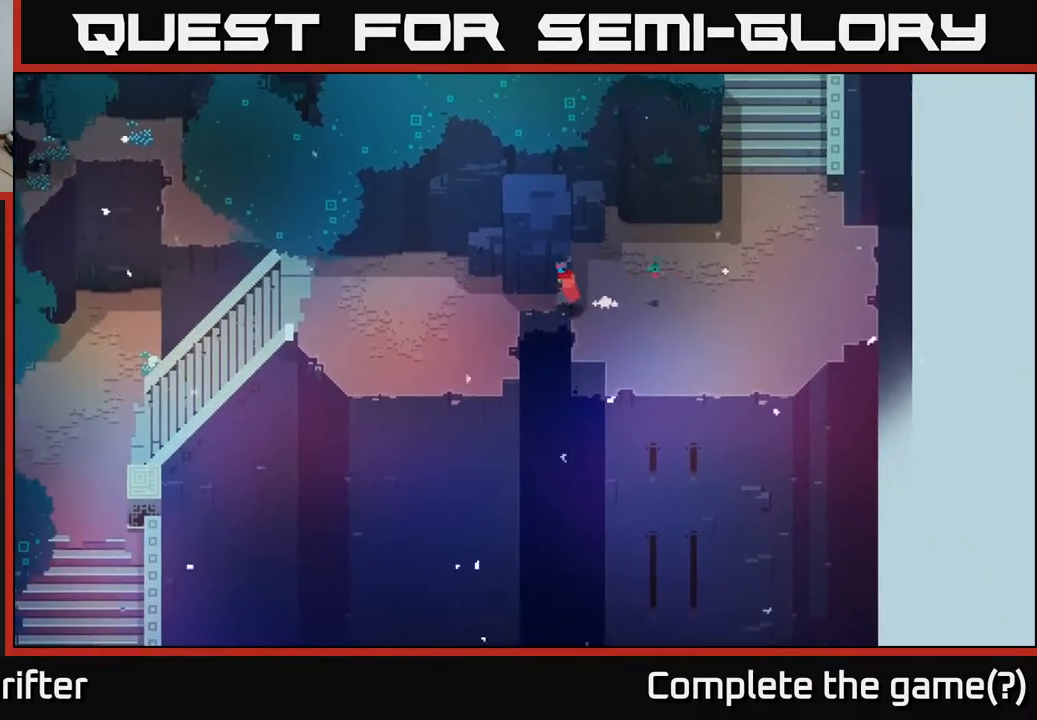
{"buttons": [], "left_stick": "left", "right_stick": "center", "events": []}
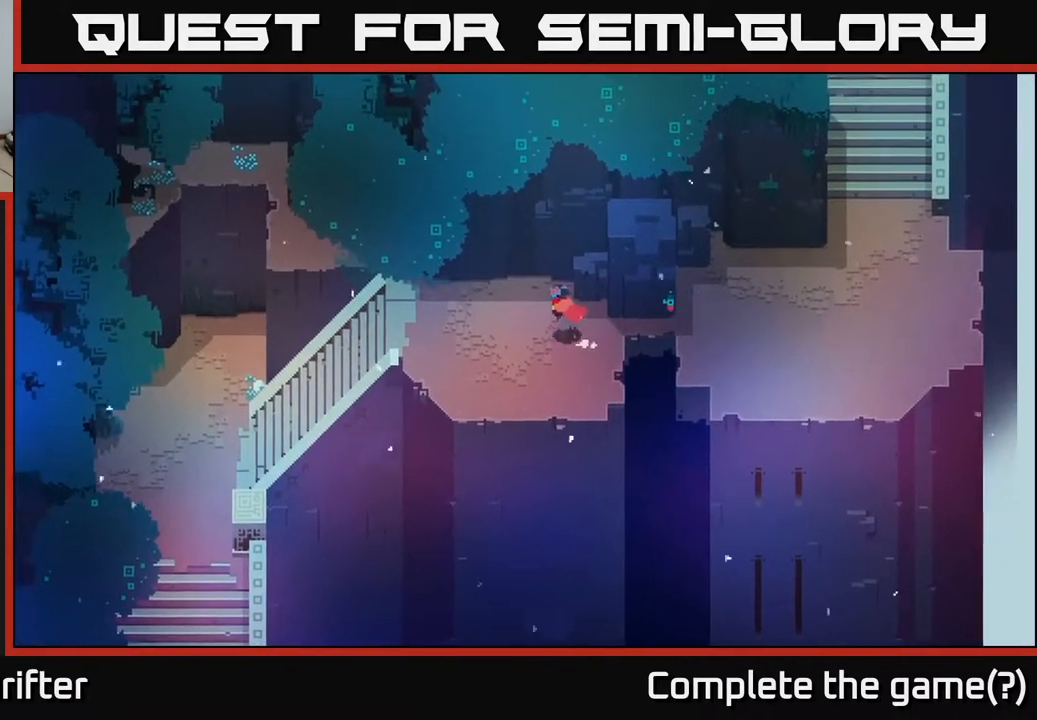
{"buttons": [], "left_stick": "left", "right_stick": "center", "events": [[183, "A", "down"], [367, "A", "up"]]}
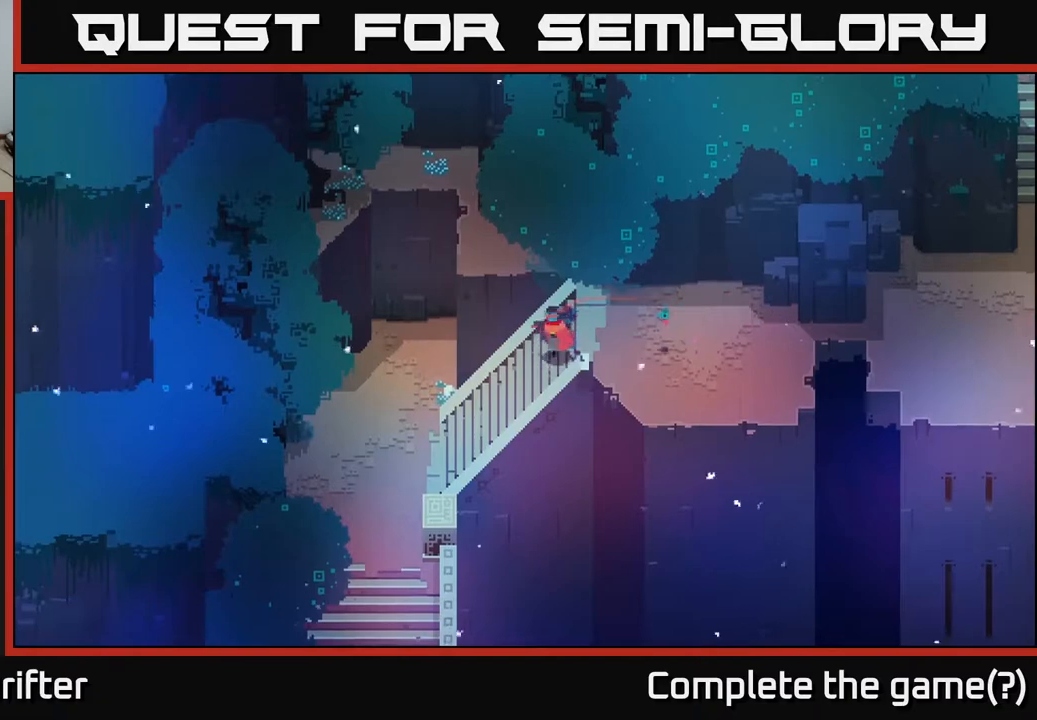
{"buttons": ["A"], "left_stick": "down-left", "right_stick": "center", "events": [[233, "left_stick", "down-left"], [433, "A", "down"]]}
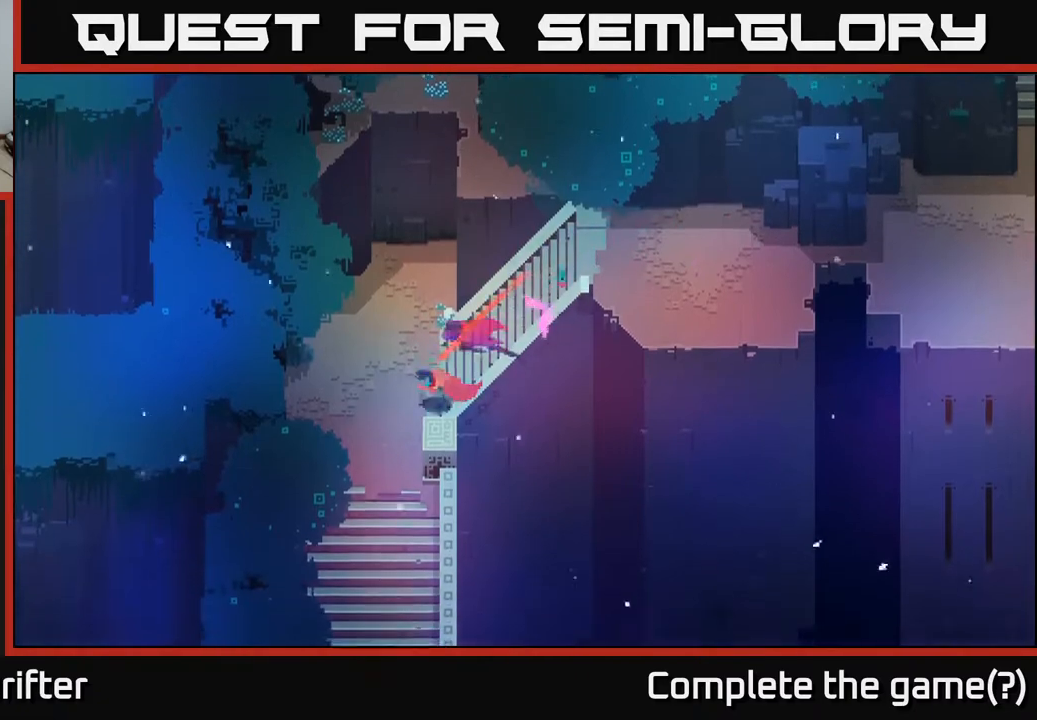
{"buttons": [], "left_stick": "down", "right_stick": "center", "events": [[117, "A", "up"], [300, "left_stick", "down"]]}
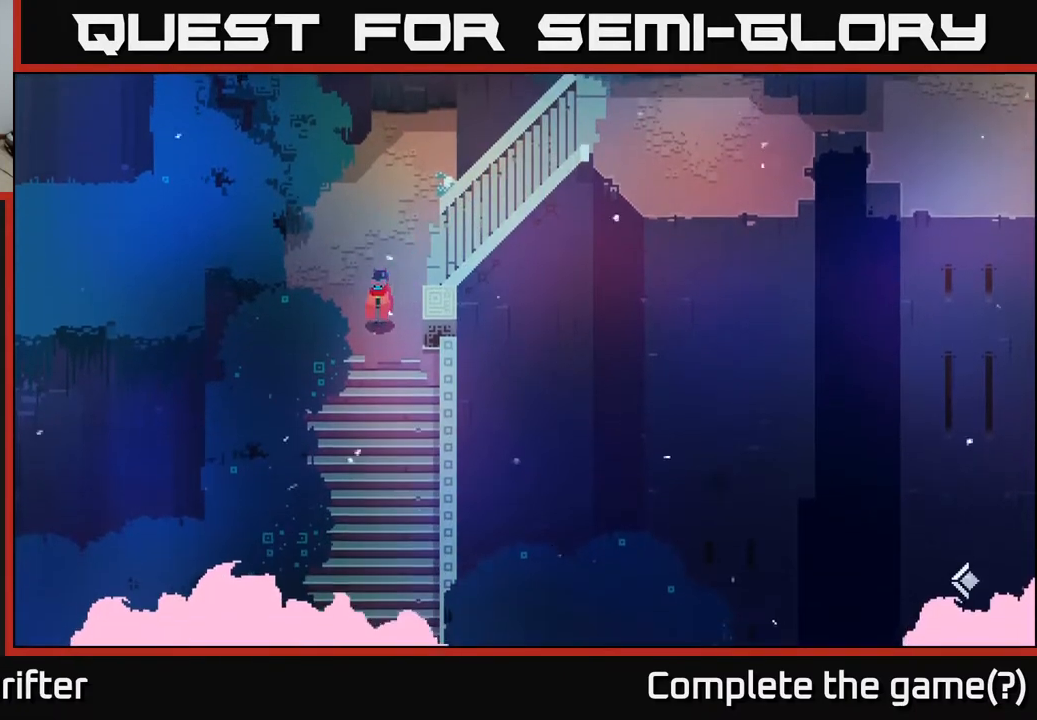
{"buttons": [], "left_stick": "down", "right_stick": "center", "events": []}
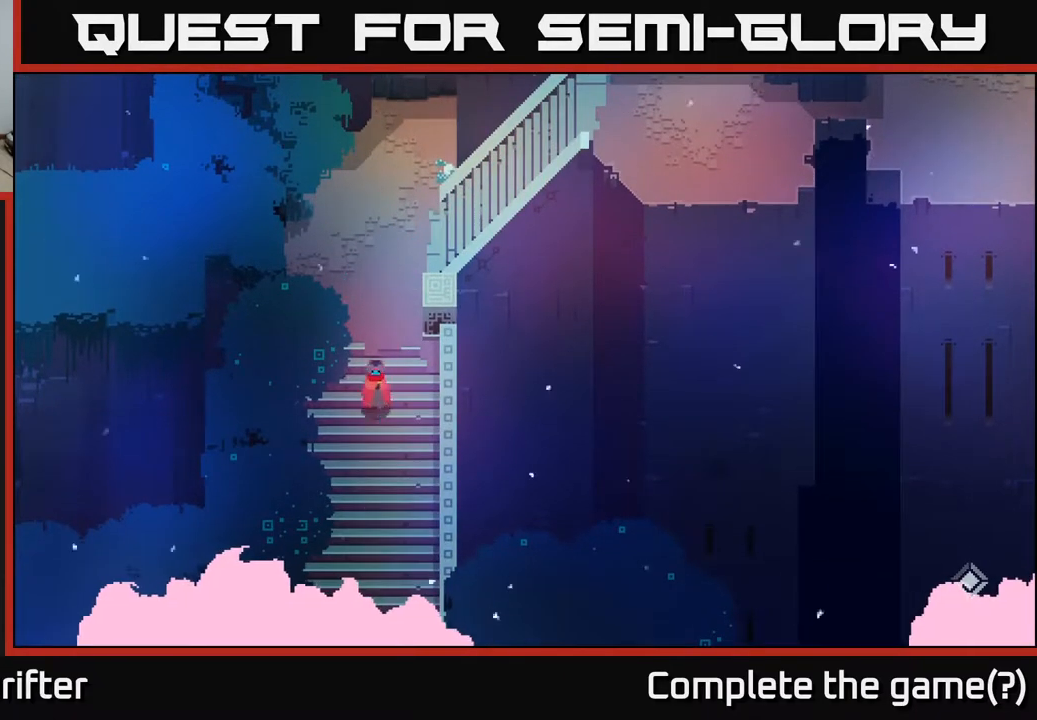
{"buttons": [], "left_stick": "down", "right_stick": "center", "events": [[133, "A", "down"], [300, "A", "up"]]}
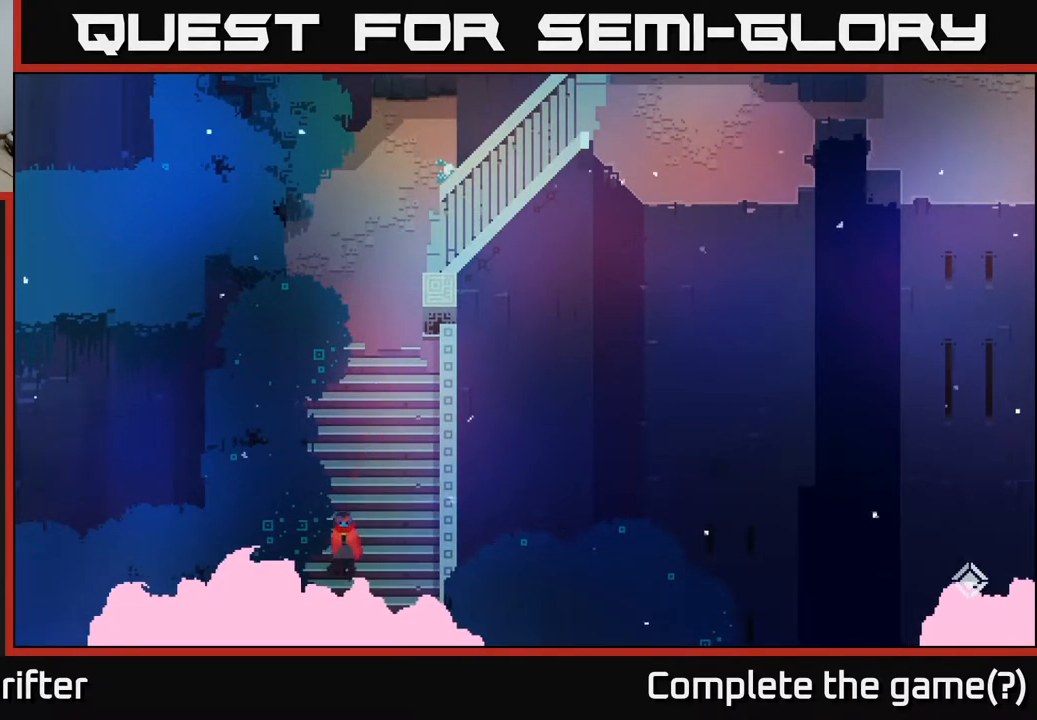
{"buttons": [], "left_stick": "down", "right_stick": "center", "events": []}
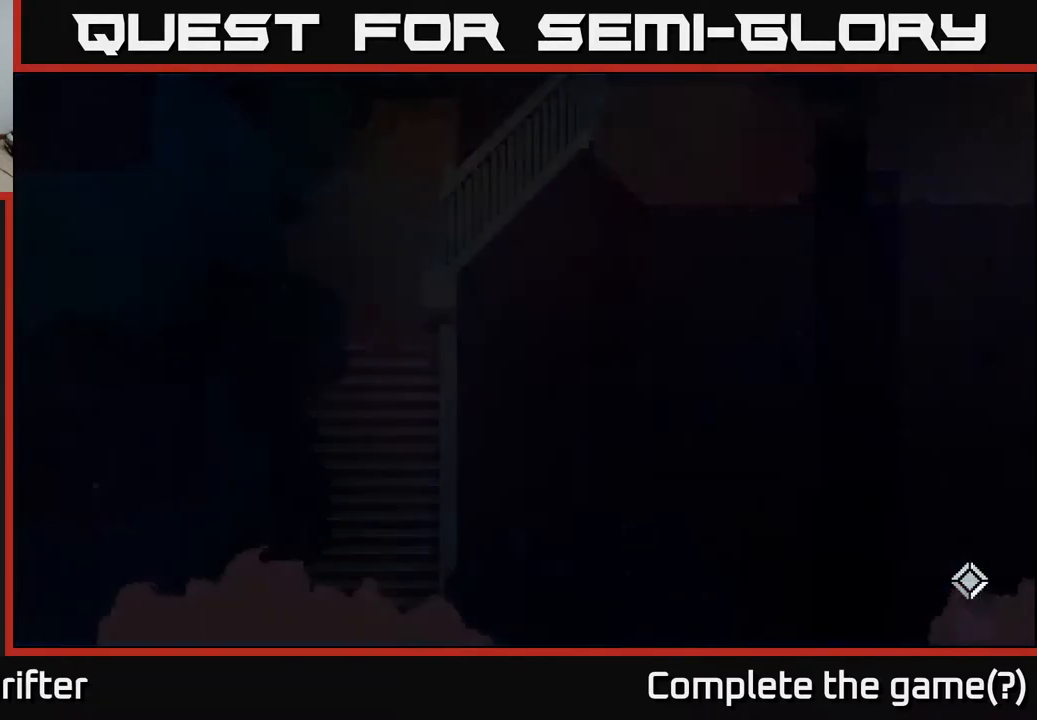
{"buttons": [], "left_stick": "down", "right_stick": "center", "events": []}
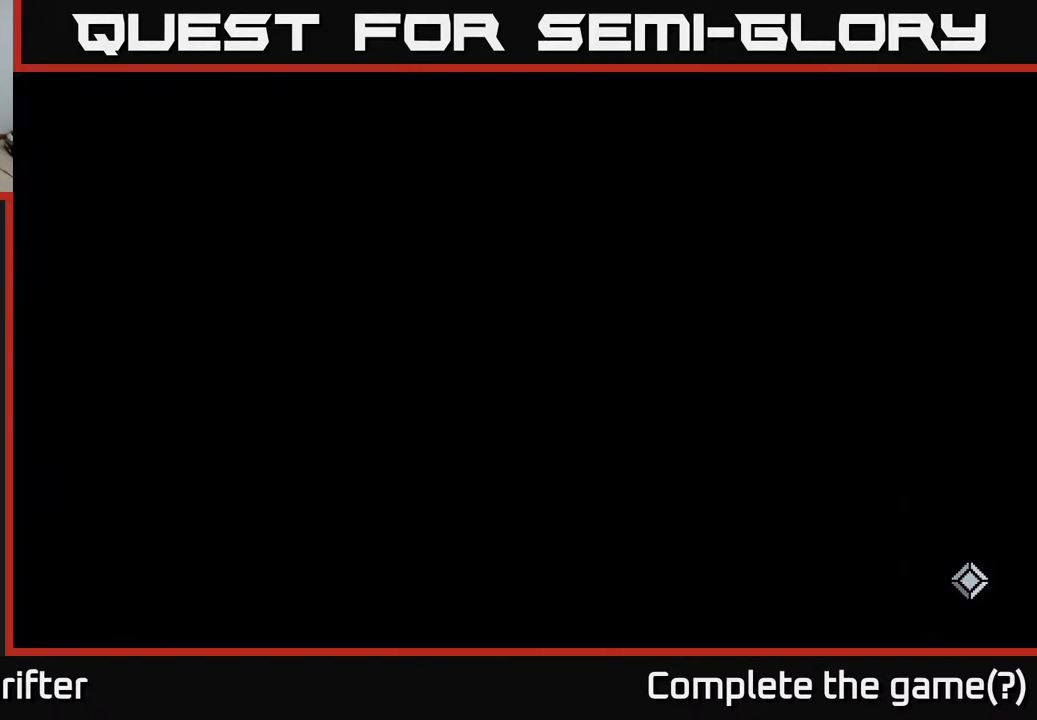
{"buttons": [], "left_stick": "down", "right_stick": "center", "events": []}
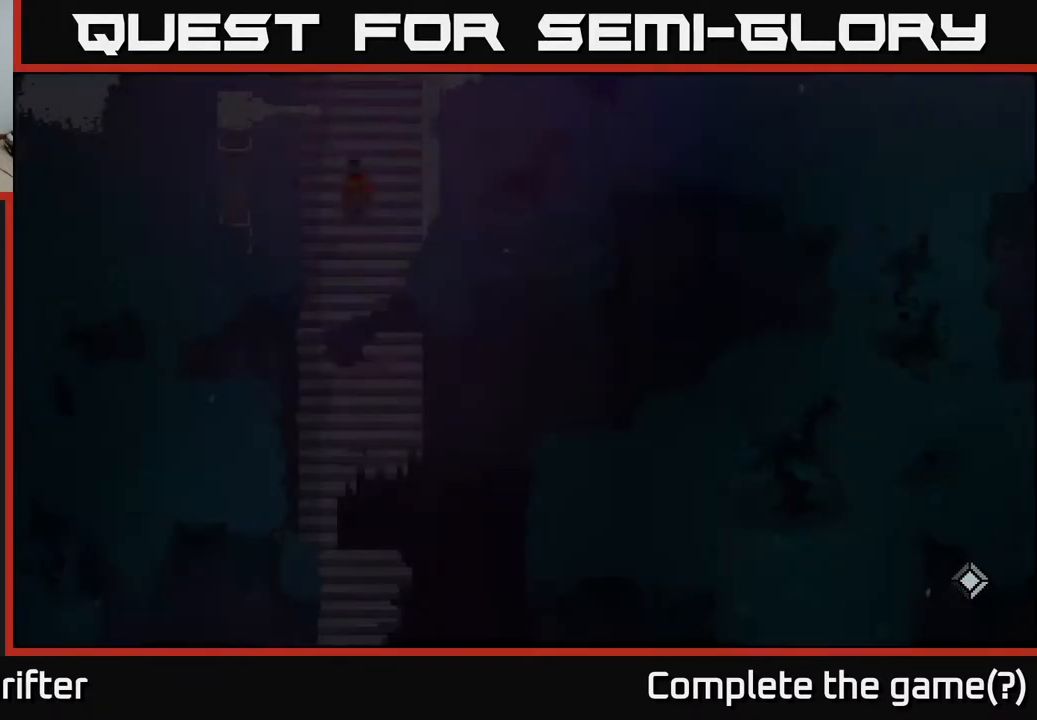
{"buttons": [], "left_stick": "down", "right_stick": "center", "events": []}
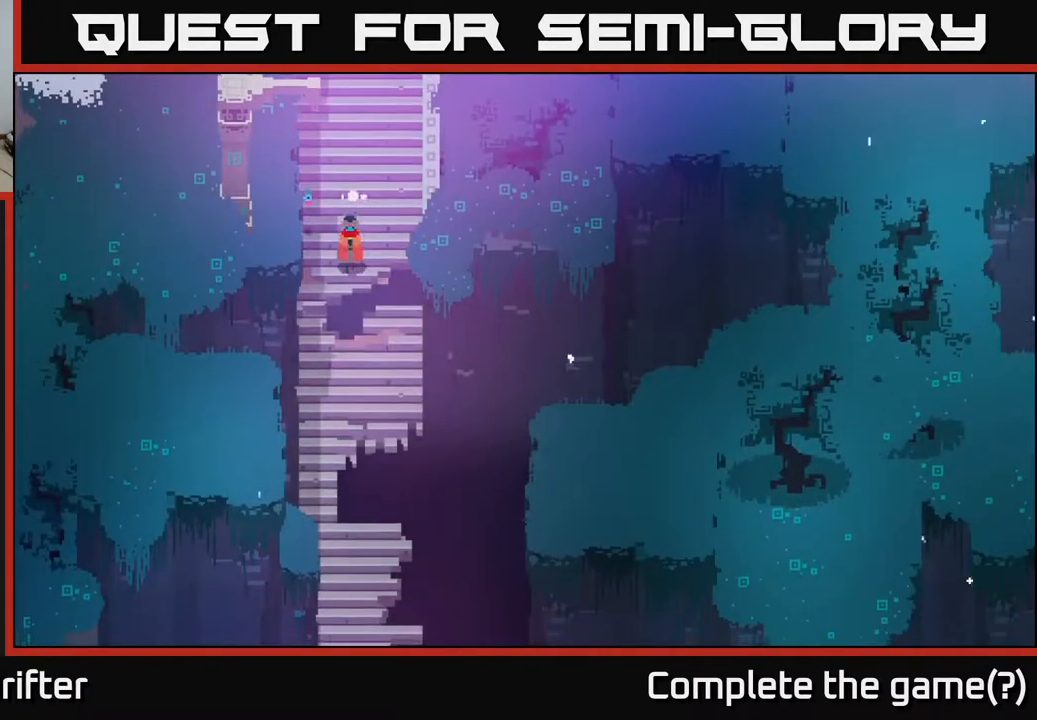
{"buttons": [], "left_stick": "center", "right_stick": "center", "events": [[50, "left_stick", "center"], [83, "SELECT", "down"], [250, "SELECT", "up"]]}
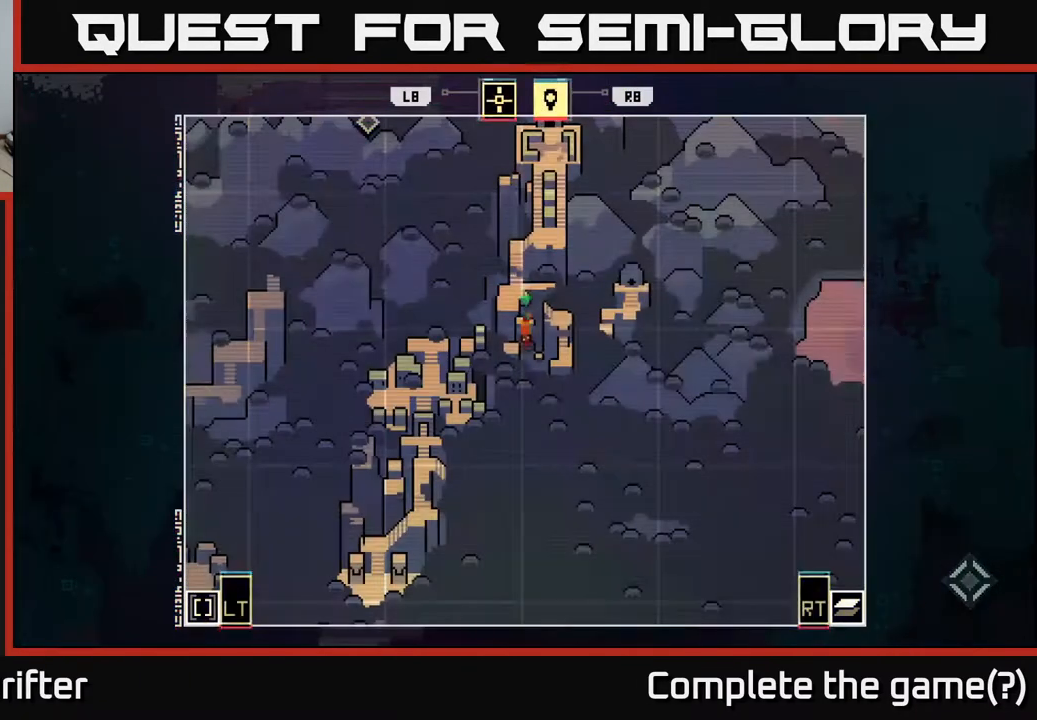
{"buttons": [], "left_stick": "center", "right_stick": "center", "events": []}
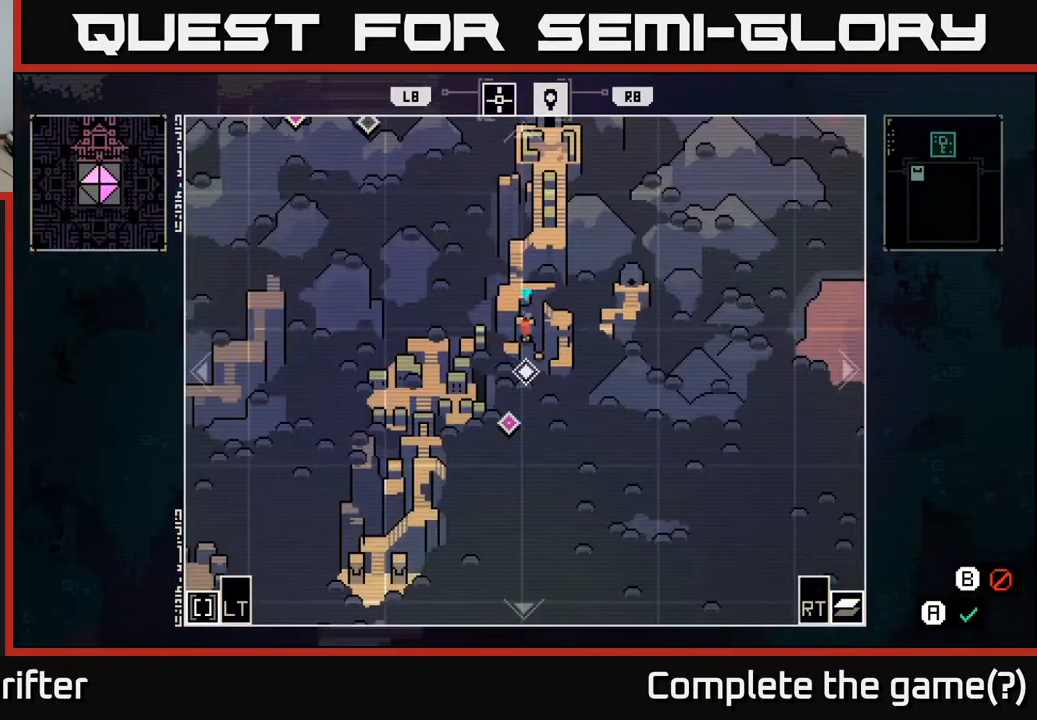
{"buttons": [], "left_stick": "center", "right_stick": "center", "events": []}
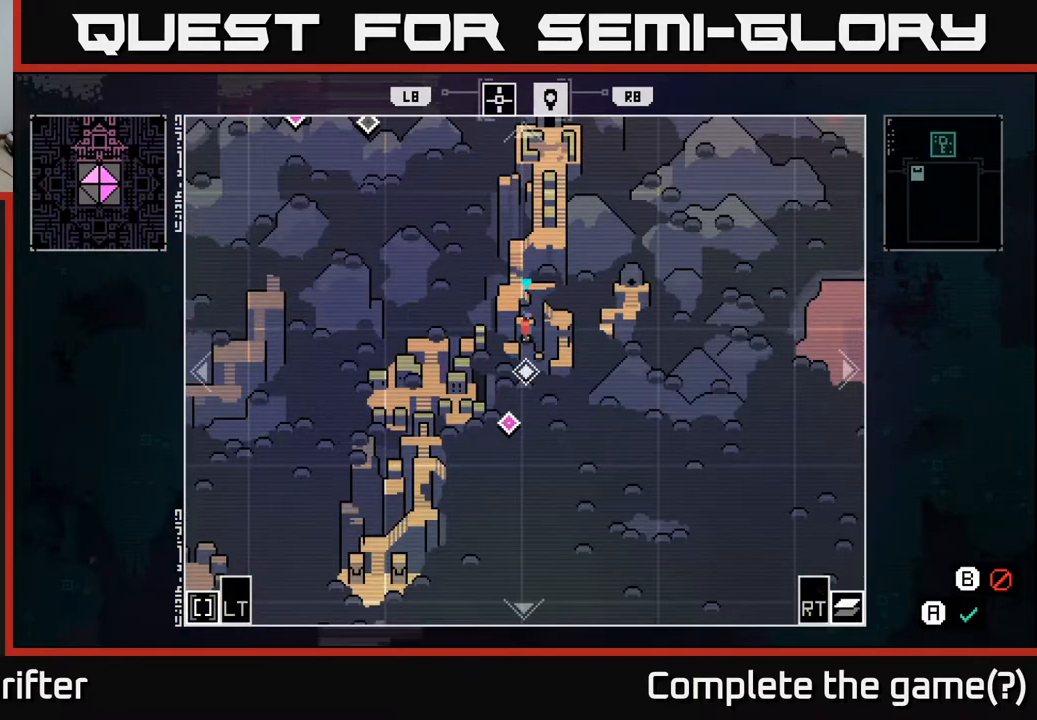
{"buttons": [], "left_stick": "down-left", "right_stick": "center", "events": [[250, "SELECT", "down"], [333, "SELECT", "up"], [500, "left_stick", "down-left"]]}
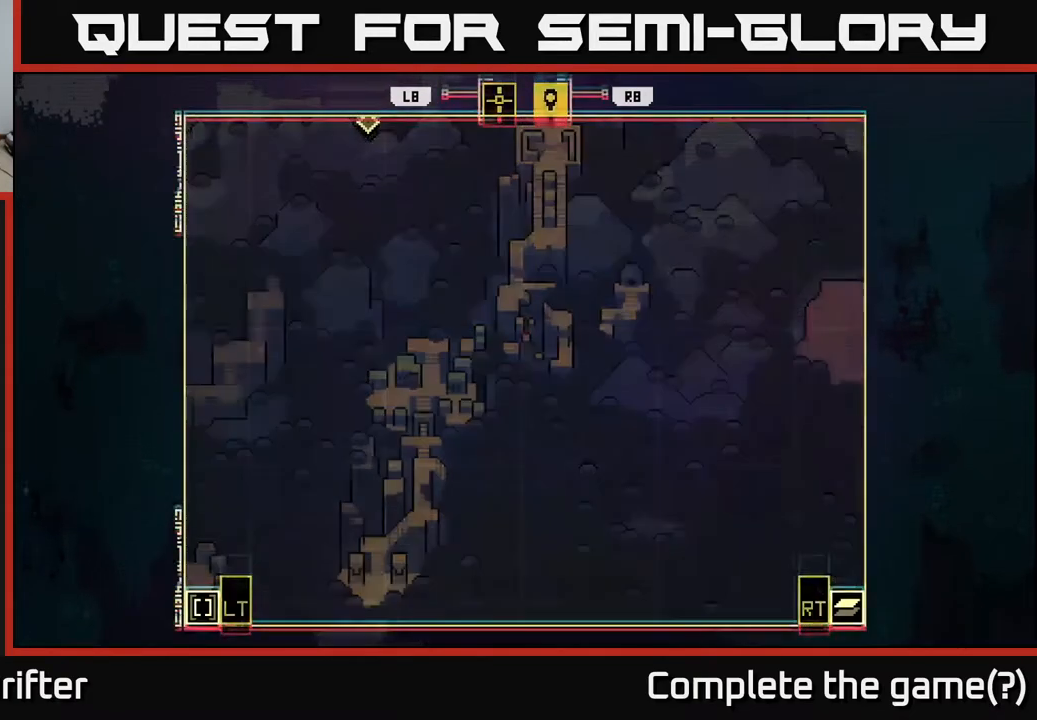
{"buttons": [], "left_stick": "down", "right_stick": "center", "events": [[250, "left_stick", "down"], [350, "A", "down"], [500, "A", "up"]]}
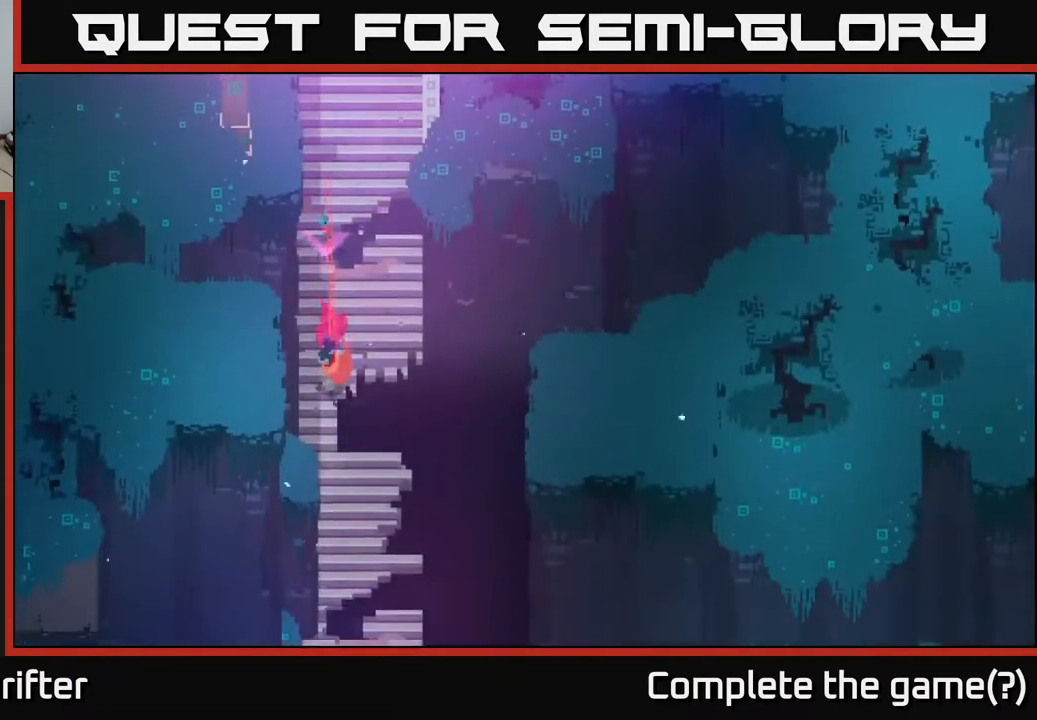
{"buttons": ["A"], "left_stick": "down", "right_stick": "center", "events": [[383, "A", "down"]]}
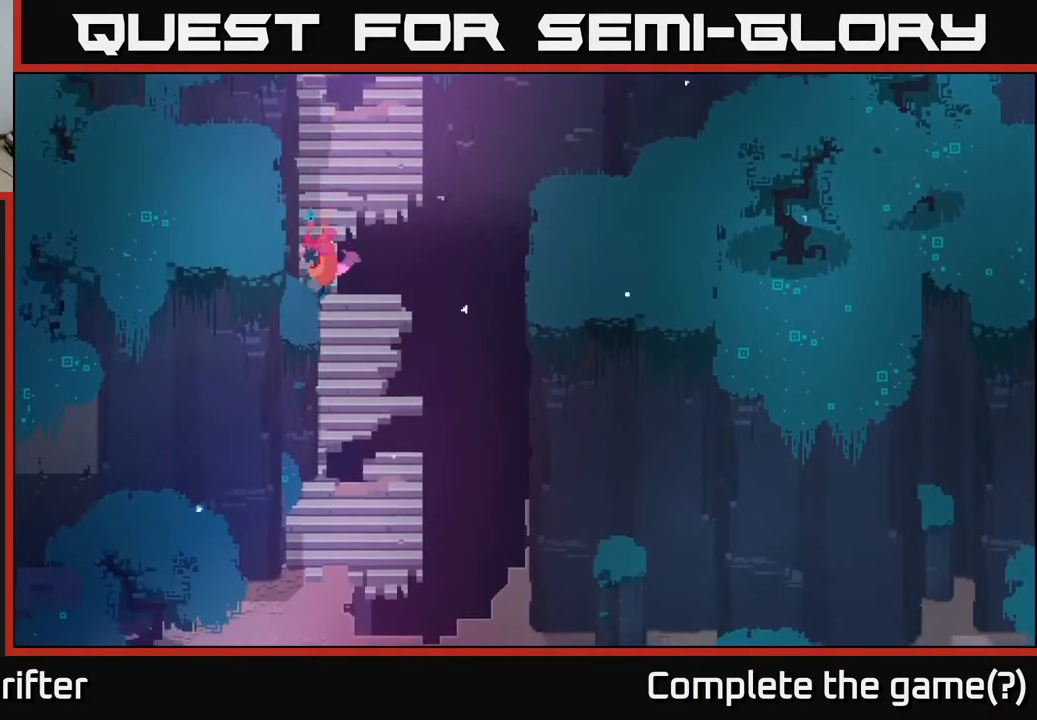
{"buttons": [], "left_stick": "down", "right_stick": "center", "events": [[33, "A", "up"]]}
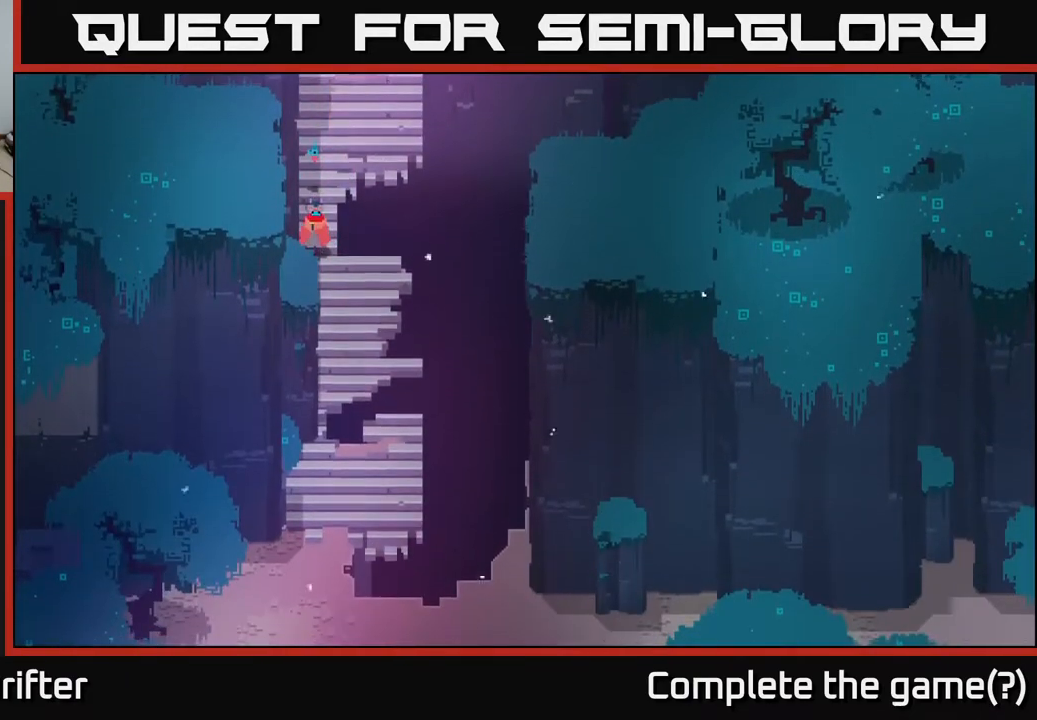
{"buttons": [], "left_stick": "down", "right_stick": "center", "events": [[167, "left_stick", "down-right"], [283, "left_stick", "down"]]}
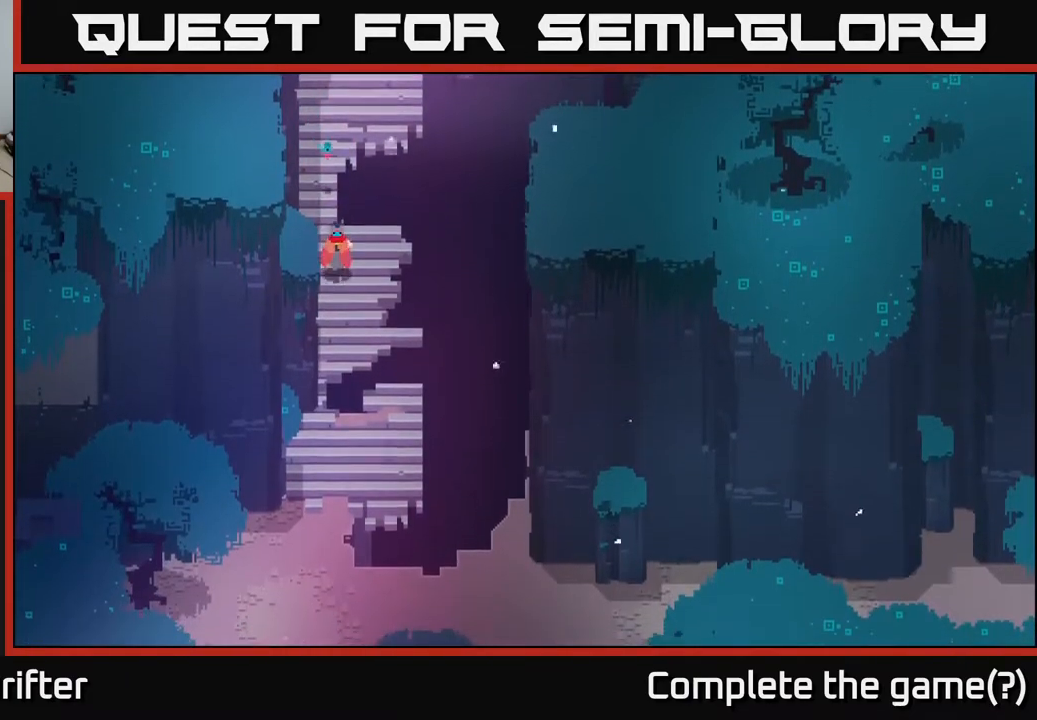
{"buttons": [], "left_stick": "down", "right_stick": "center", "events": [[383, "A", "down"], [500, "A", "up"]]}
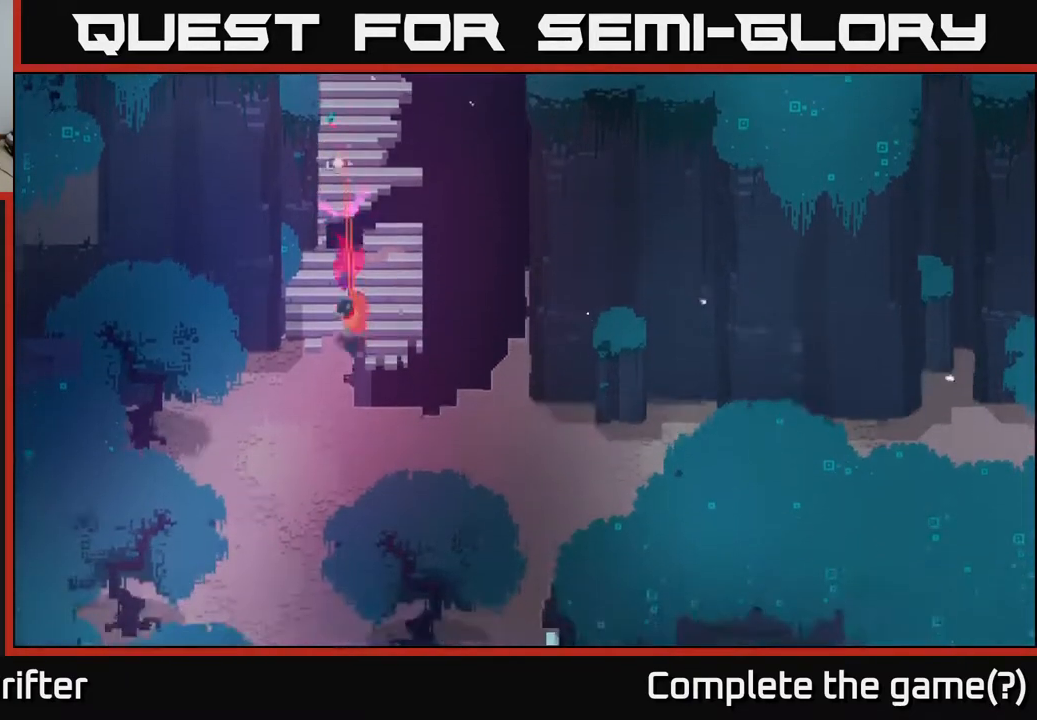
{"buttons": [], "left_stick": "down", "right_stick": "center", "events": []}
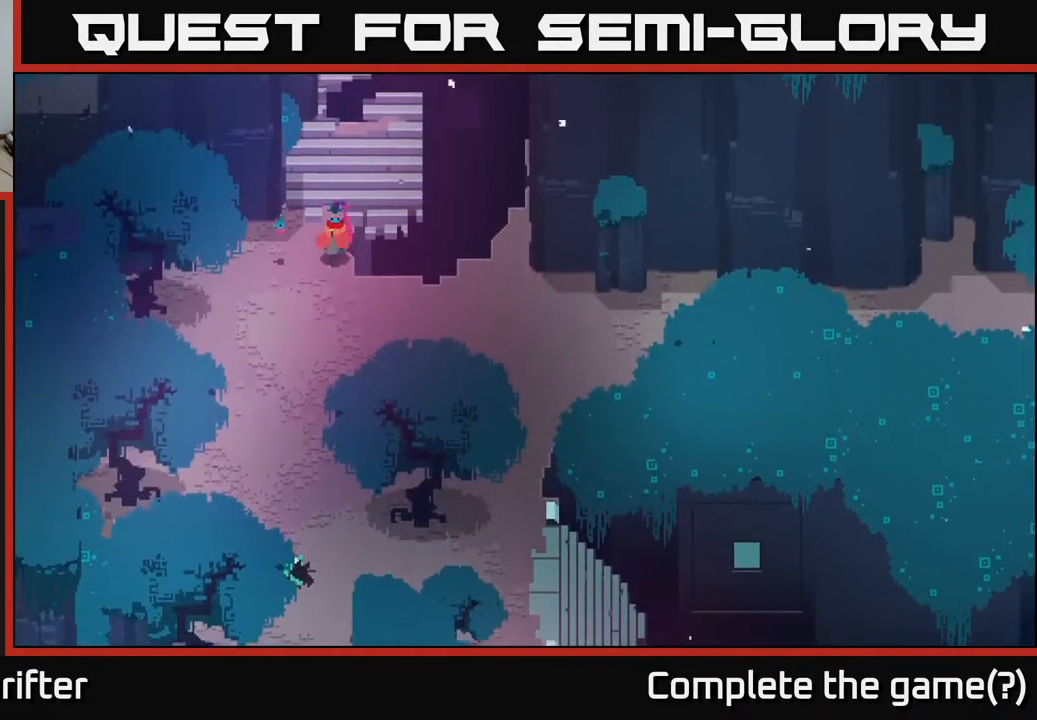
{"buttons": [], "left_stick": "down", "right_stick": "center", "events": []}